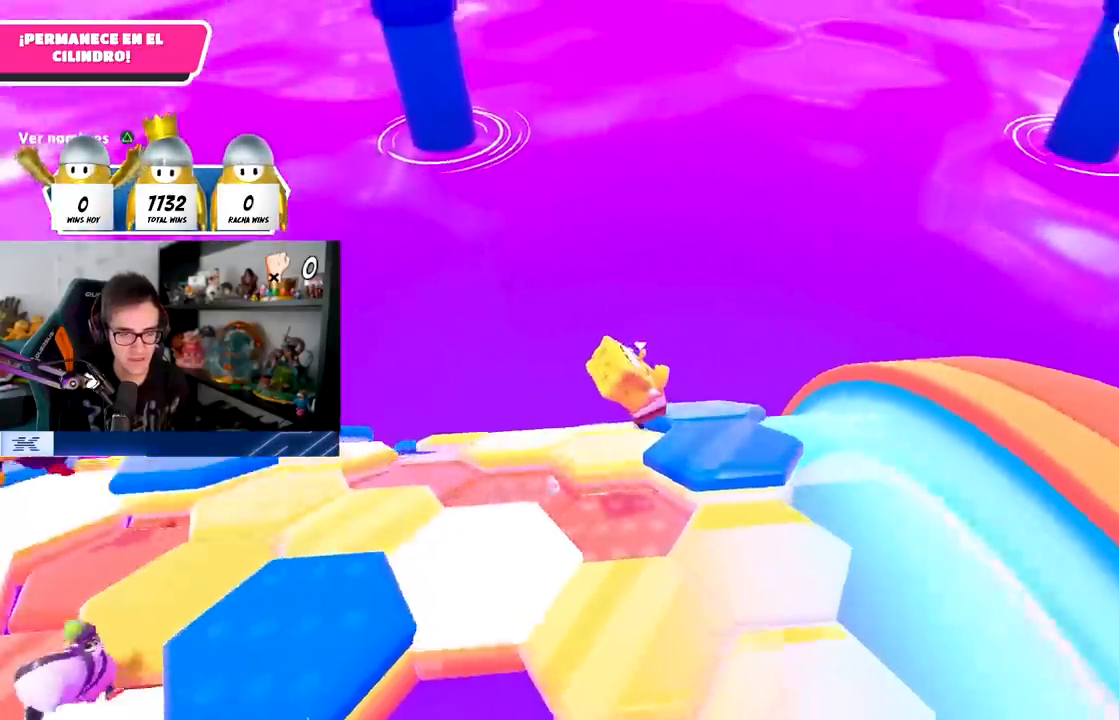
Gameplay with a controller (PlayStation layout); each line is a JSON object with the inputs held at the frame after it. "events" lists button and stick changes between this image and that frame as [ms after this image, input, new state], when the widget could be followed in between.
{"buttons": [], "left_stick": "up", "right_stick": "center"}
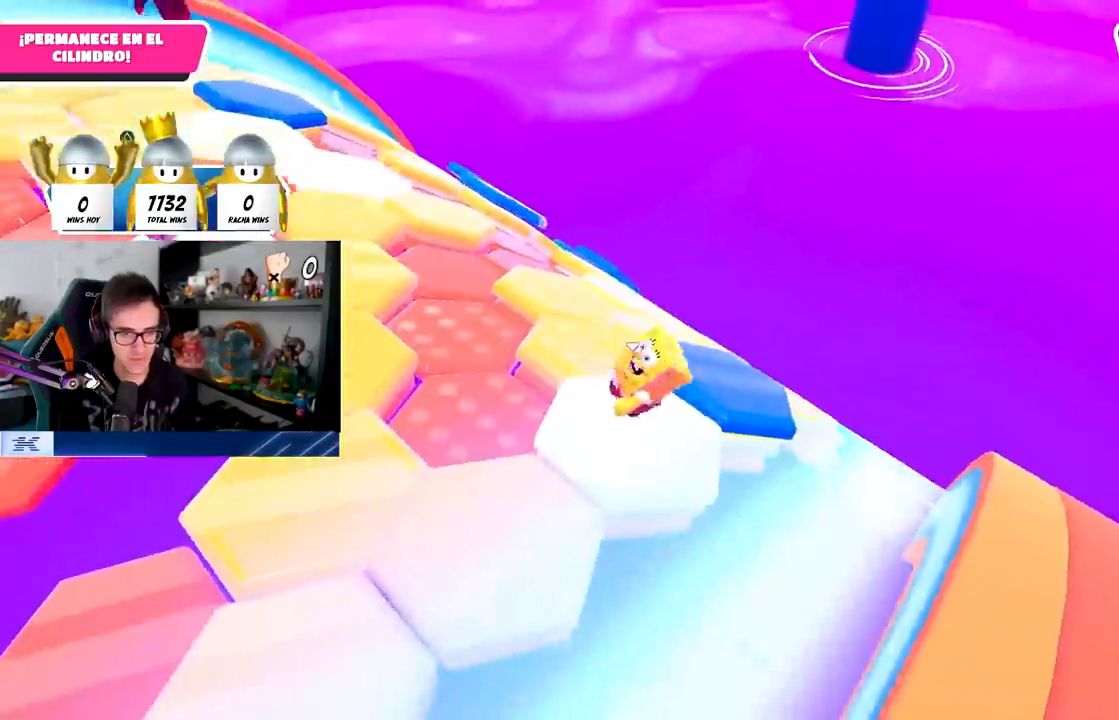
{"buttons": [], "left_stick": "up-right", "right_stick": "down-right", "events": [[117, "CROSS", "down"], [267, "CROSS", "up"], [383, "left_stick", "up-right"], [417, "right_stick", "down-right"]]}
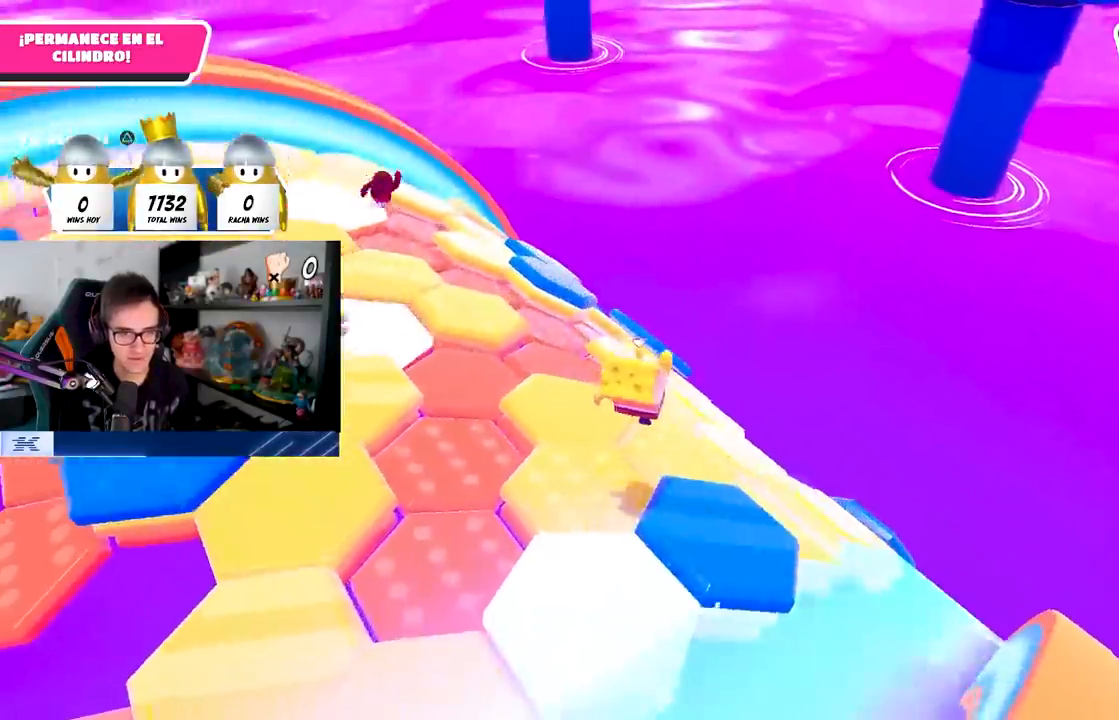
{"buttons": [], "left_stick": "left", "right_stick": "center", "events": [[67, "left_stick", "center"], [117, "left_stick", "left"], [317, "left_stick", "down"], [367, "right_stick", "center"], [450, "left_stick", "left"]]}
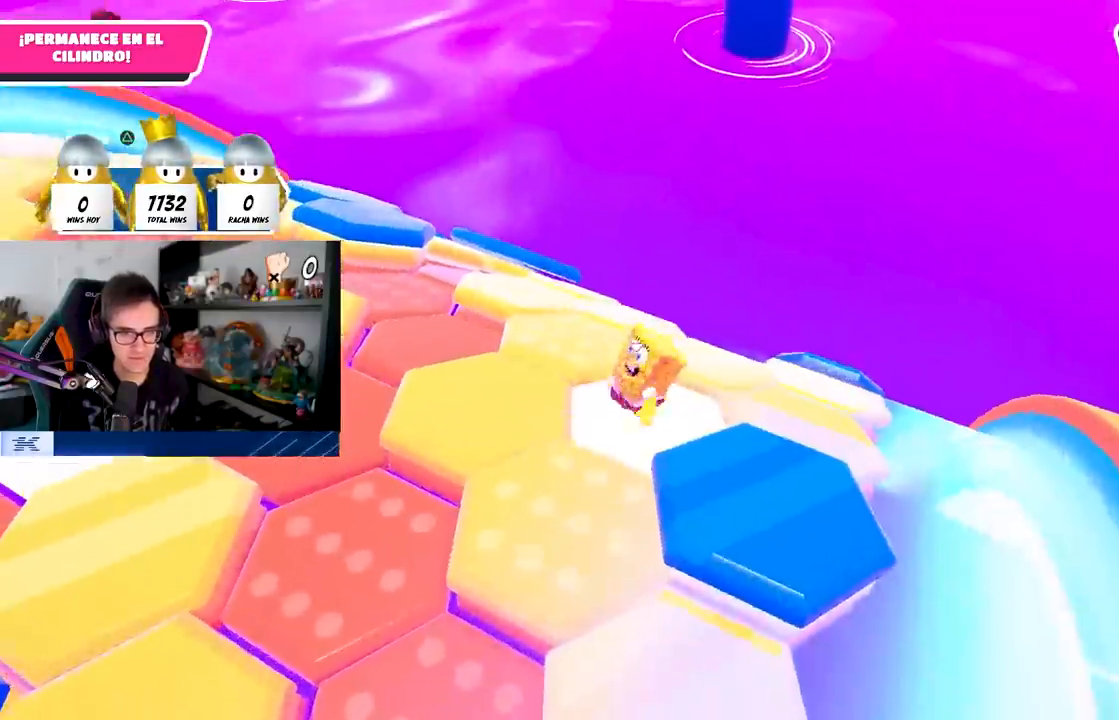
{"buttons": [], "left_stick": "right", "right_stick": "down", "events": [[67, "left_stick", "up"], [100, "CROSS", "down"], [250, "CROSS", "up"], [417, "right_stick", "down"], [483, "left_stick", "right"]]}
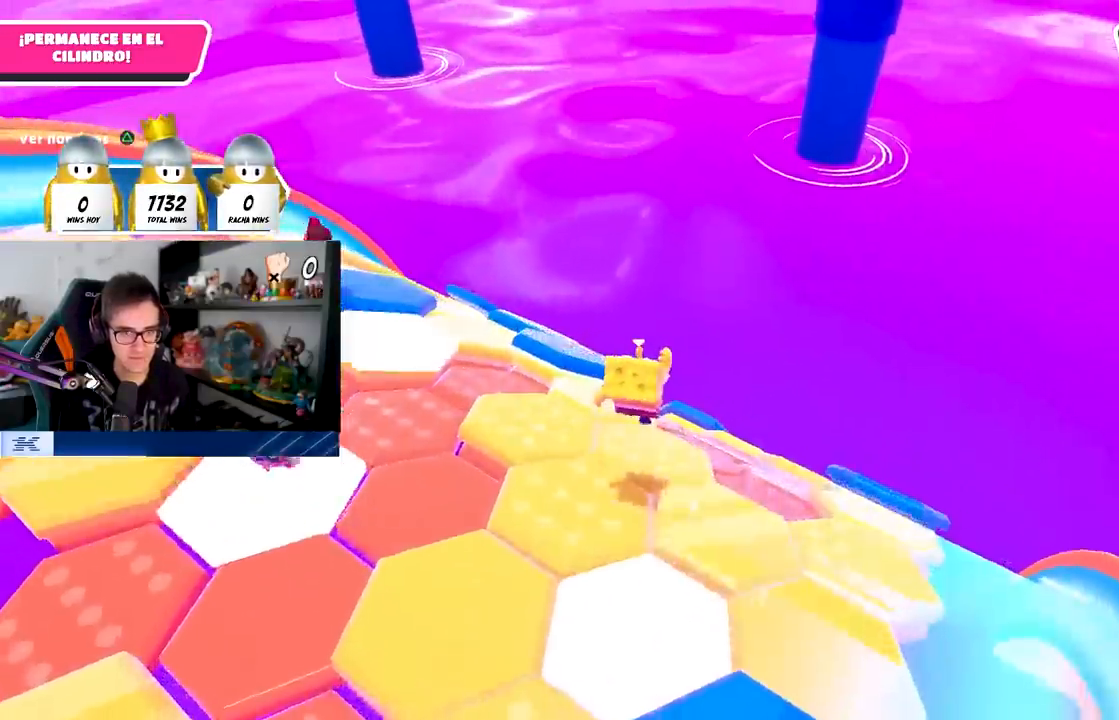
{"buttons": [], "left_stick": "up", "right_stick": "center", "events": [[133, "left_stick", "down-left"], [383, "left_stick", "up"], [483, "right_stick", "center"]]}
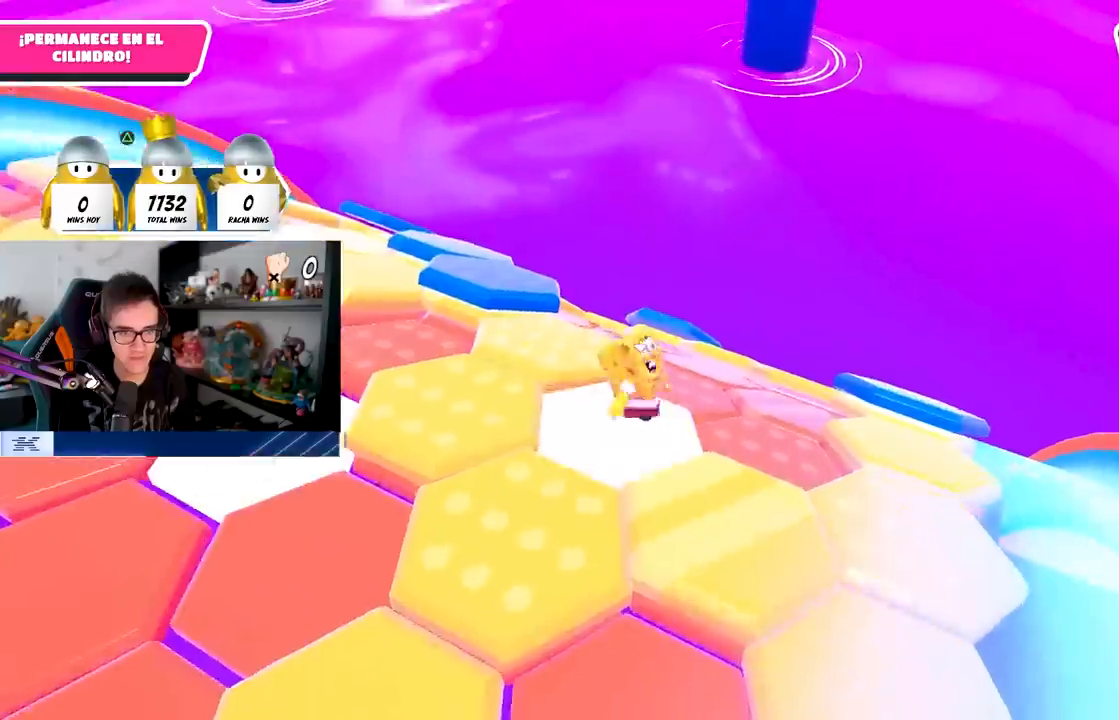
{"buttons": [], "left_stick": "up", "right_stick": "down", "events": [[67, "right_stick", "down"]]}
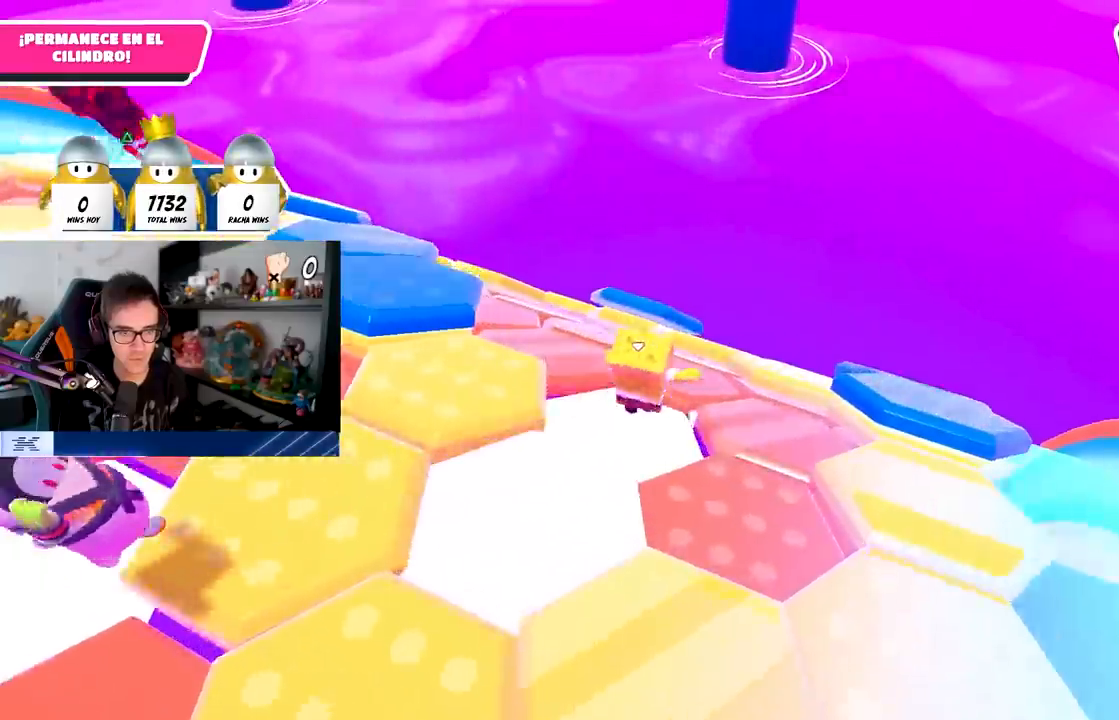
{"buttons": [], "left_stick": "right", "right_stick": "down-left", "events": [[17, "left_stick", "up-right"], [117, "right_stick", "center"], [283, "CROSS", "down"], [400, "CROSS", "up"], [483, "right_stick", "down-left"], [500, "left_stick", "right"]]}